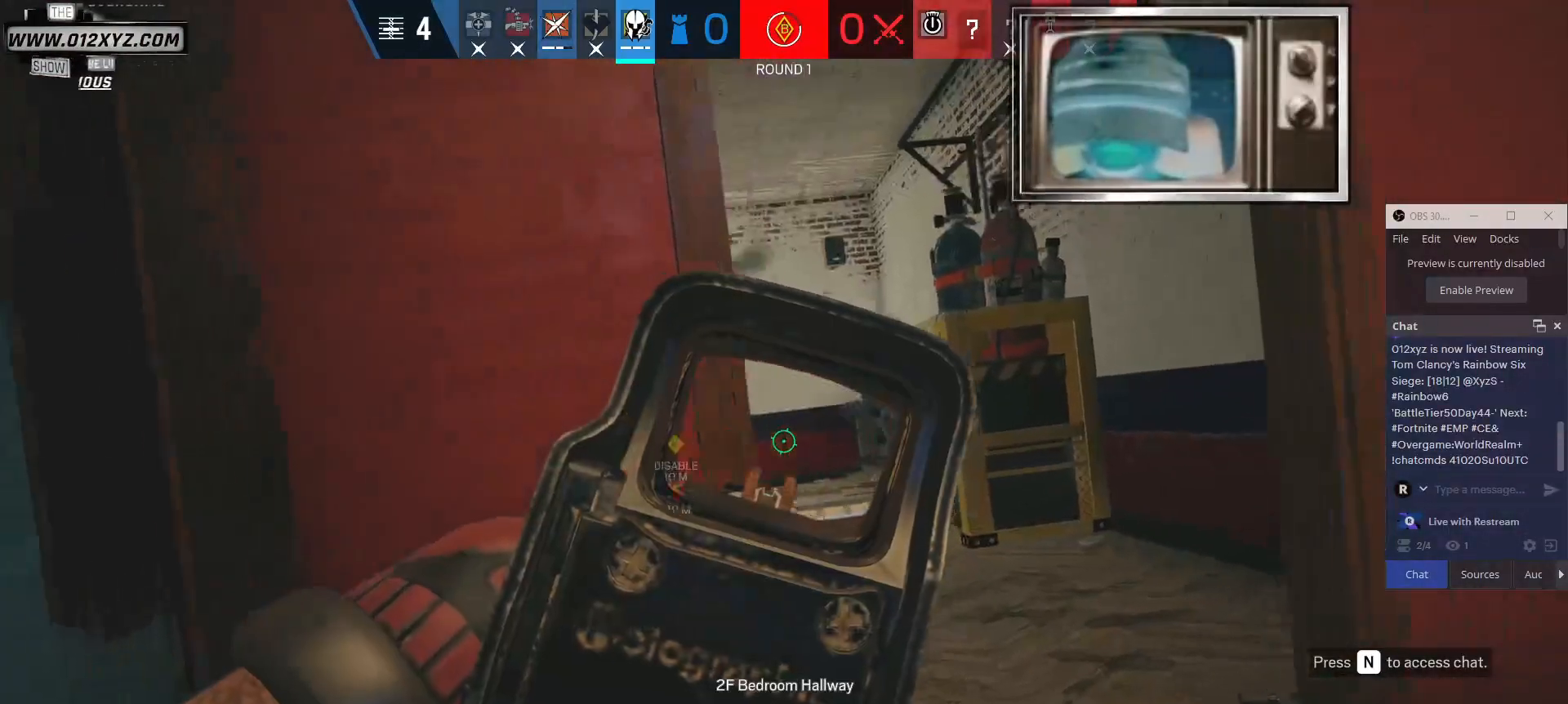
Gameplay with keyboard and mouse; each line is a JSON object with the keys and mouse buttons held at the frame after it. "events" lists presses ("down") and releases ("up") of "1", "2", "3", "4", "5", "a", "alt", "b", "c", "ctrl", "d", "e", "f", "g", "q", "r", "s", "shift", "space", "t", "tab", "v", "w", "x", "z", "mouse_left", "mouse_wheel", "mouse_right", "mouse_mb4" and "mouse_mb5" between this image and that frame as [ms after this image, input, new state], when the widget could be followed in between. "mouse_left", "mouse_wheel", "mouse_right", "mouse_mb4", "mouse_mb5" = the "left", "wheel", "right", "mb4", "mb5" buttons of the "mouse" list. No other keys are recorded. "wheel" means that the mouse wheel is clicked or scrolled. Not read: mouse_move.
{"keys": ["d"], "mouse": [], "events": [[167, "d", "down"], [267, "d", "up"], [467, "d", "down"]]}
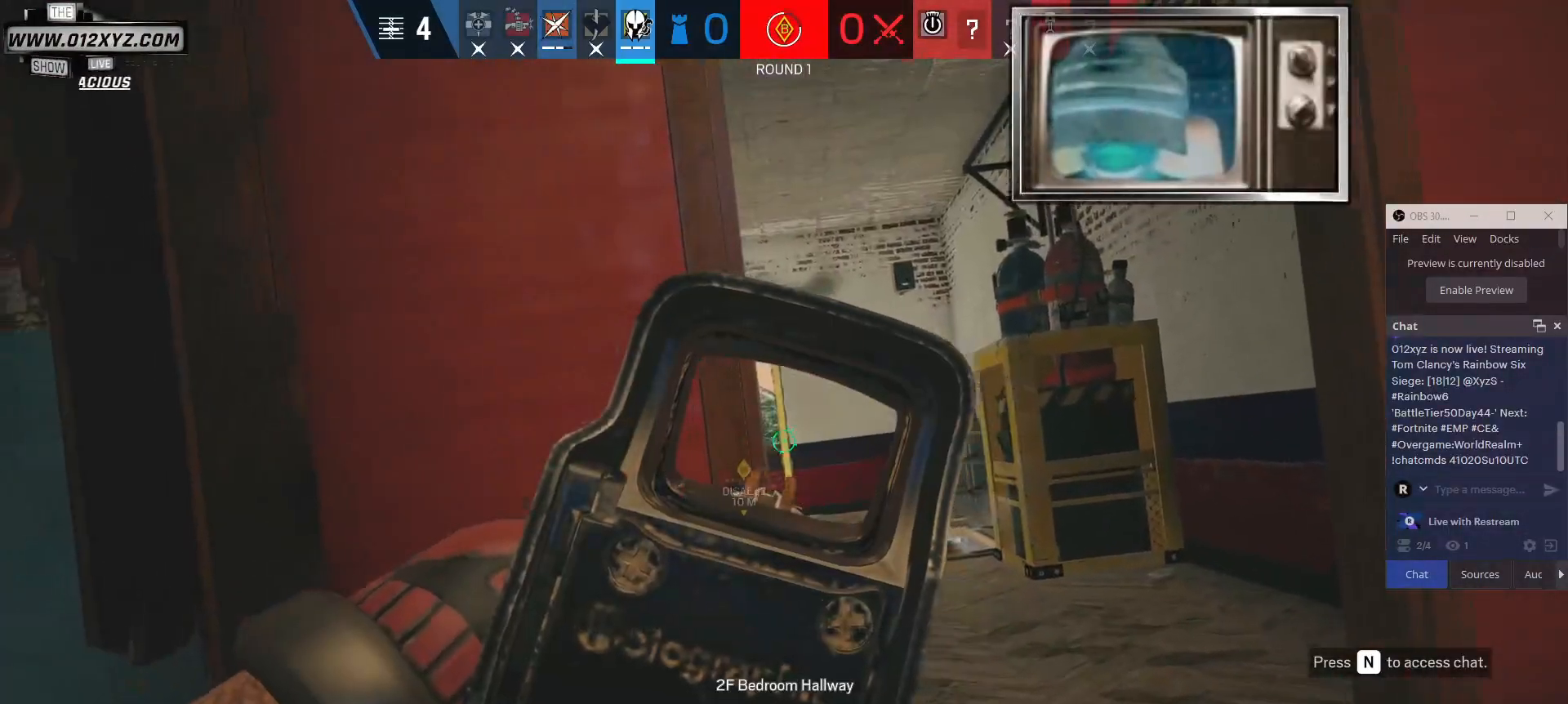
{"keys": ["w"], "mouse": [], "events": [[100, "d", "up"], [500, "w", "down"]]}
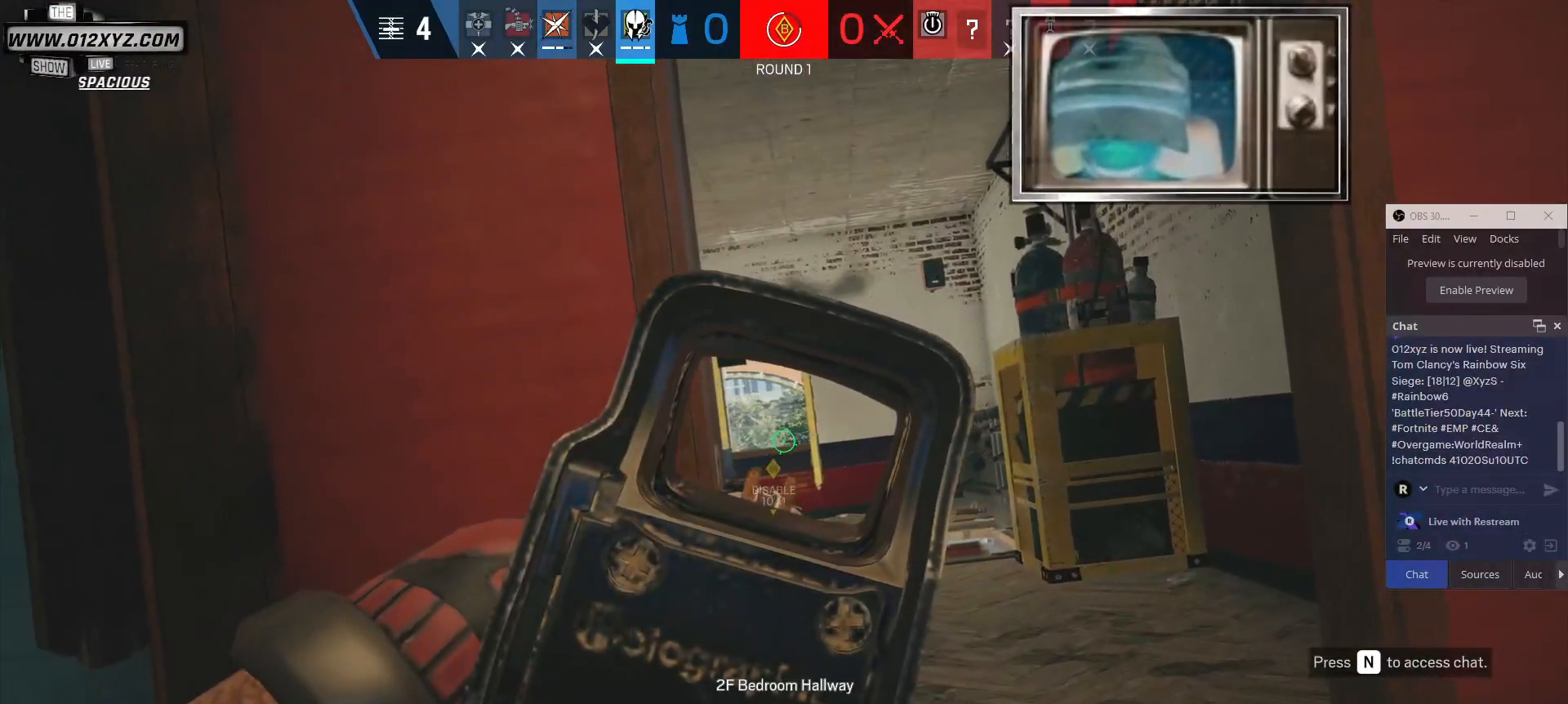
{"keys": ["d"], "mouse": [], "events": [[167, "w", "up"], [467, "d", "down"]]}
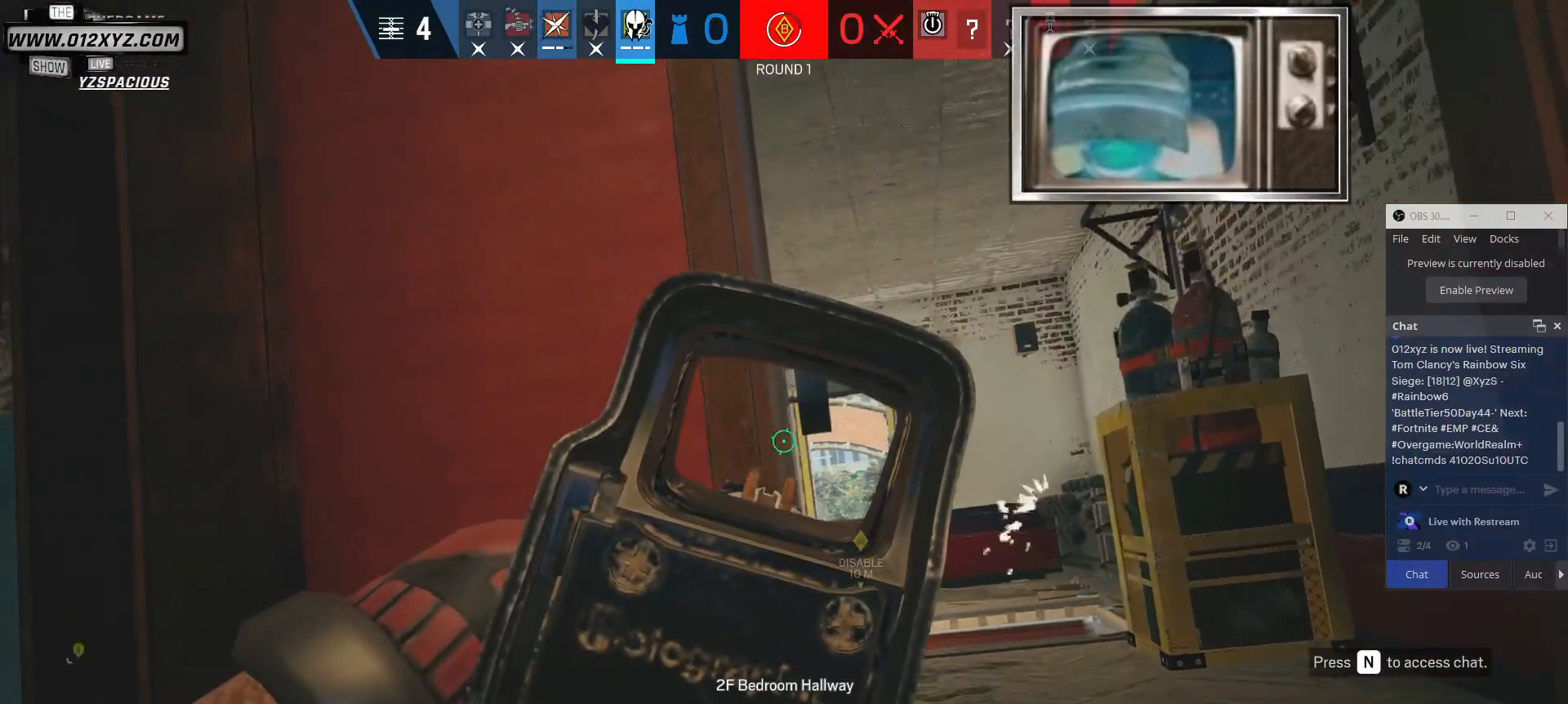
{"keys": ["d", "w"], "mouse": [], "events": [[200, "w", "down"]]}
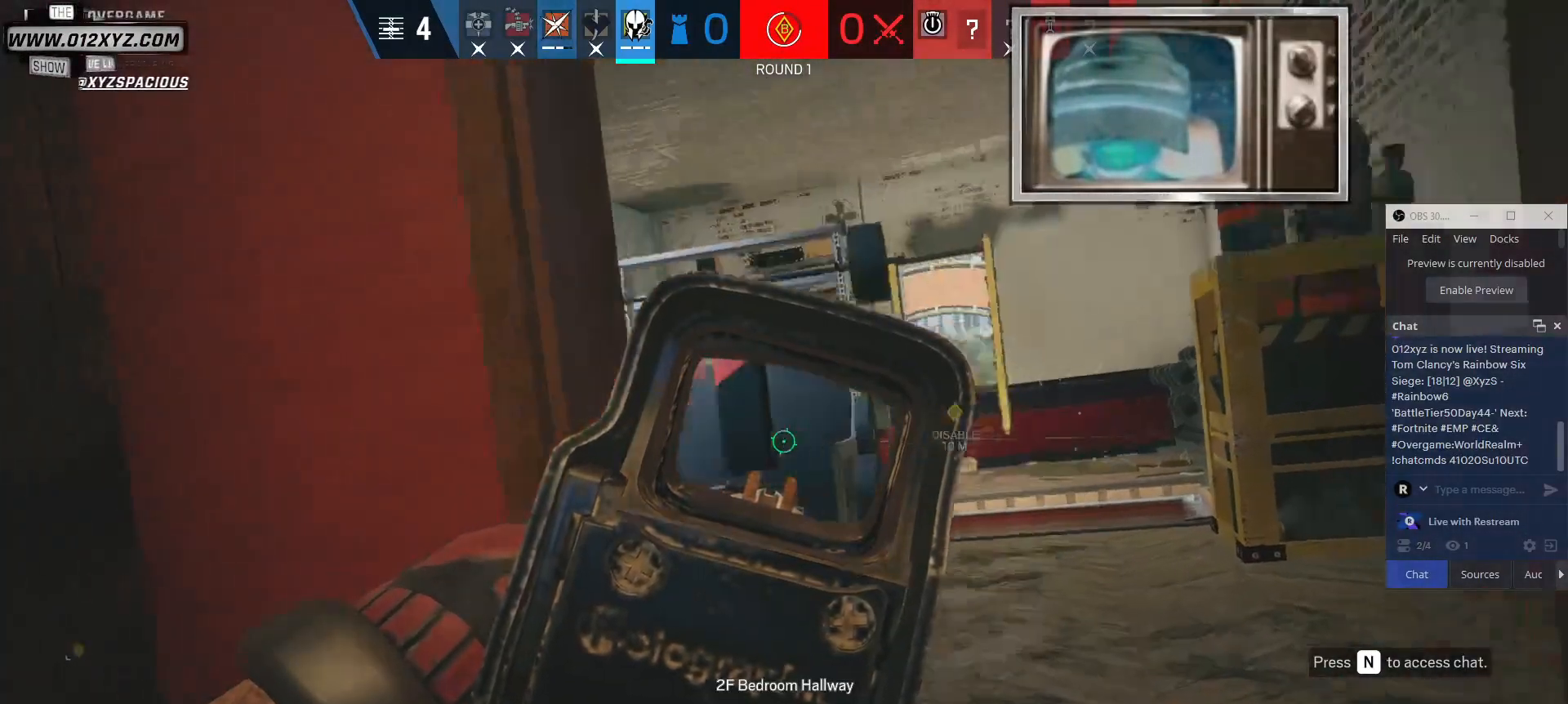
{"keys": ["d", "w"], "mouse": [], "events": []}
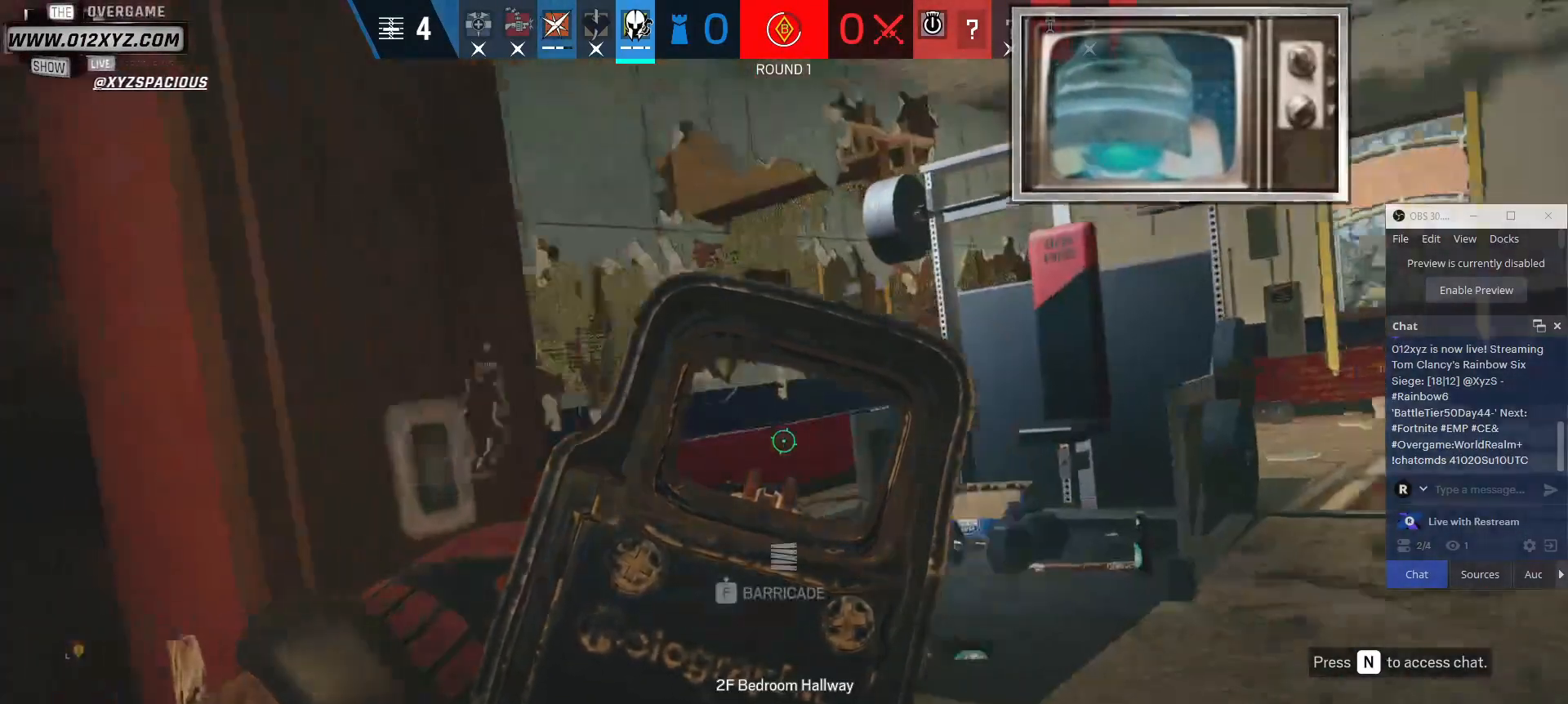
{"keys": ["a", "w"], "mouse": [], "events": [[300, "d", "up"], [500, "a", "down"]]}
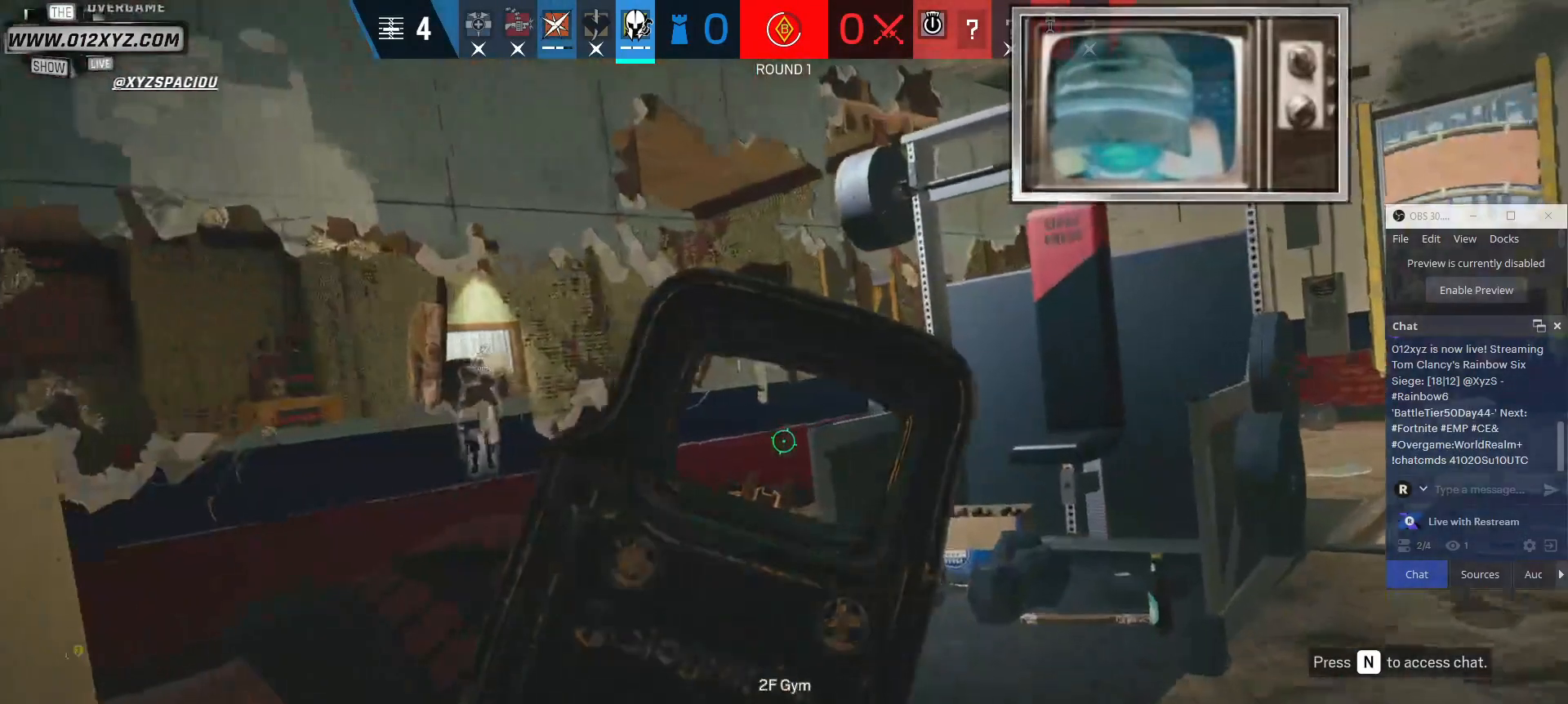
{"keys": ["a", "w"], "mouse": [], "events": []}
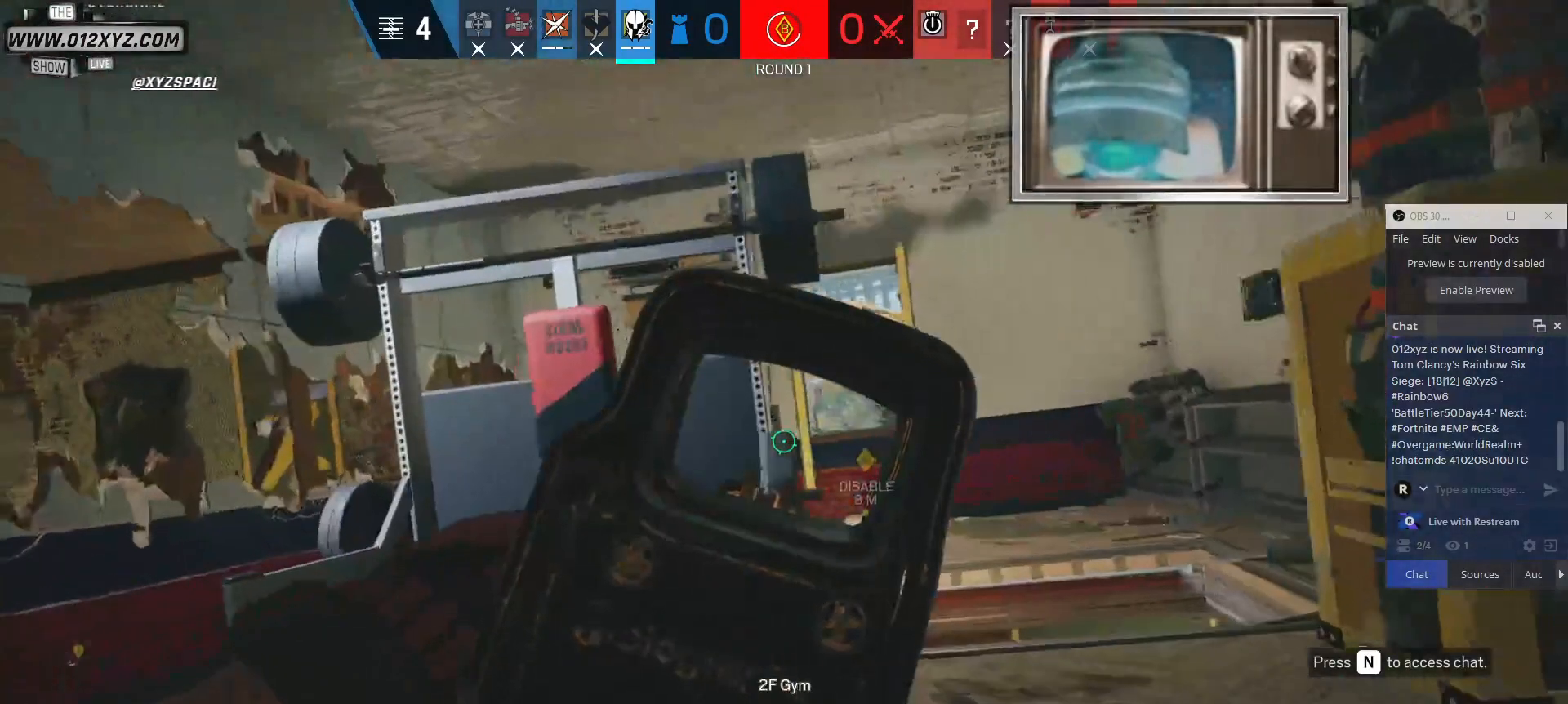
{"keys": ["a"], "mouse": [], "events": [[167, "w", "up"]]}
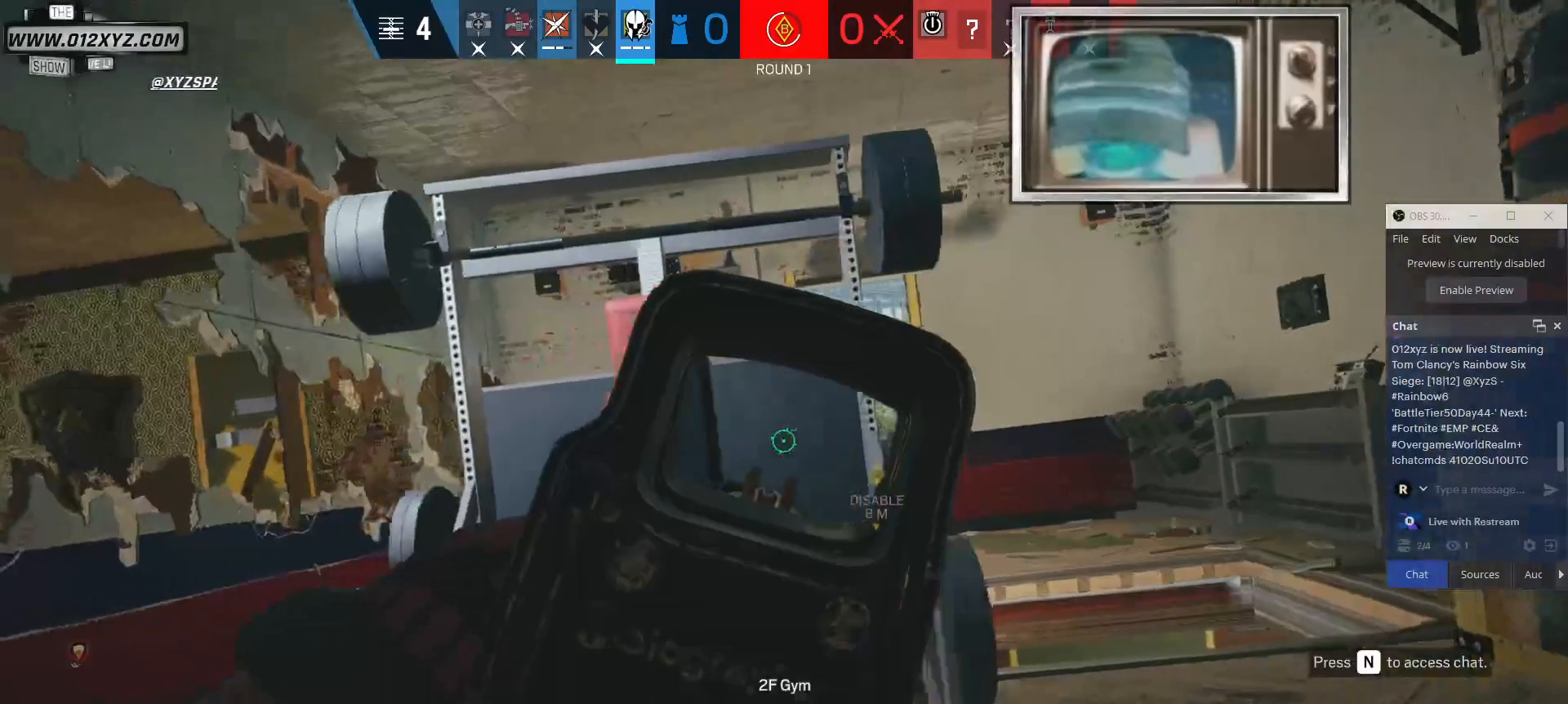
{"keys": ["d"], "mouse": [], "events": [[67, "d", "down"], [133, "a", "up"], [267, "w", "down"], [500, "w", "up"]]}
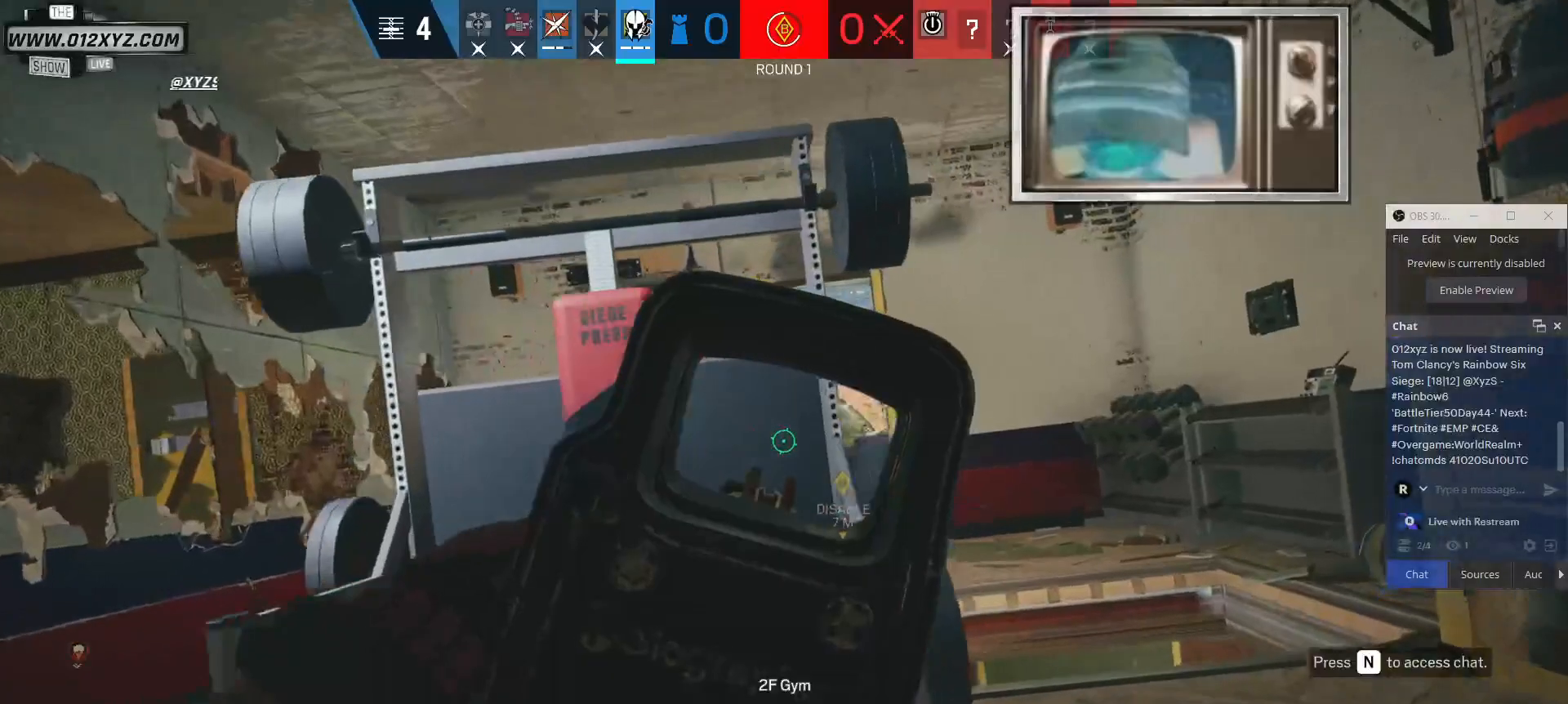
{"keys": ["d", "w"], "mouse": [], "events": [[367, "w", "down"]]}
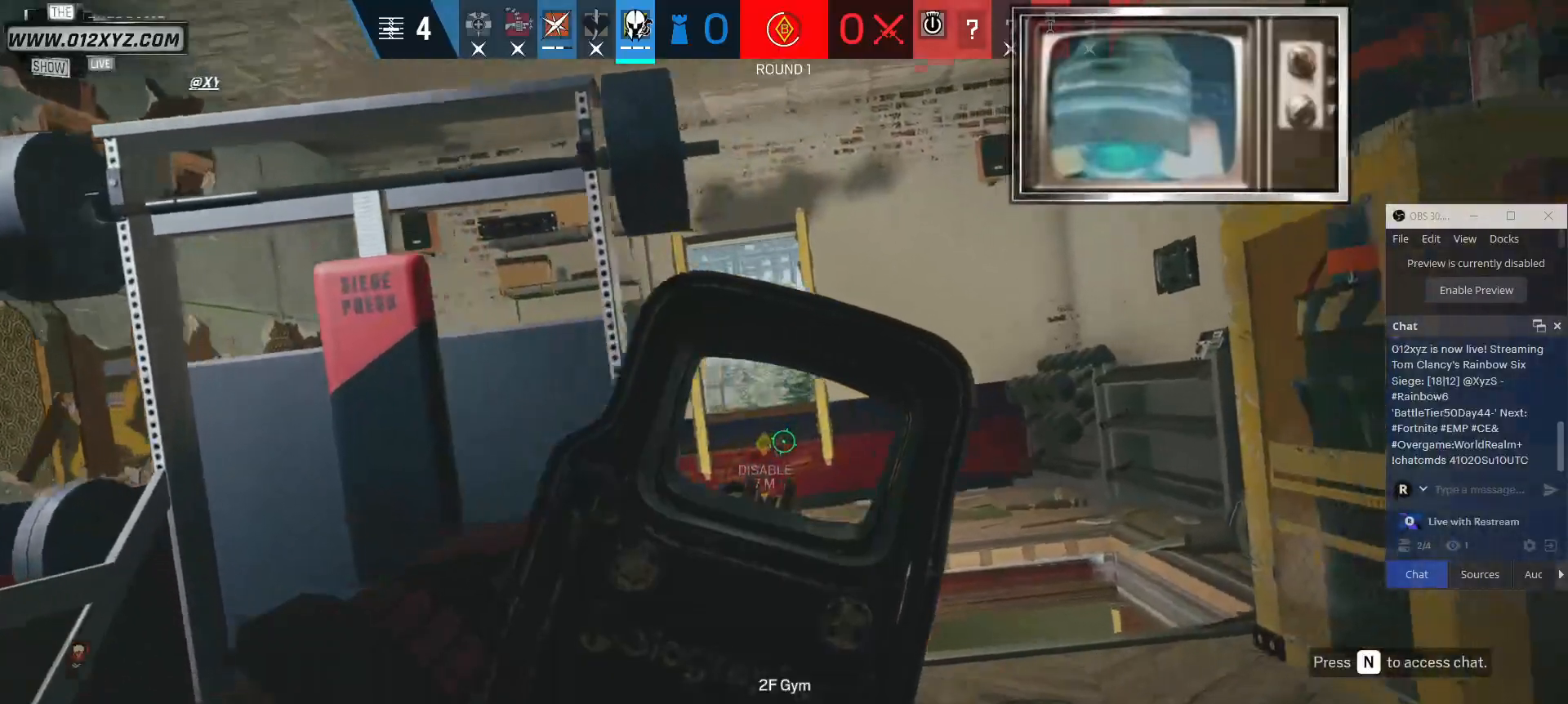
{"keys": ["z"], "mouse": [], "events": [[100, "d", "up"], [233, "w", "up"], [500, "z", "down"]]}
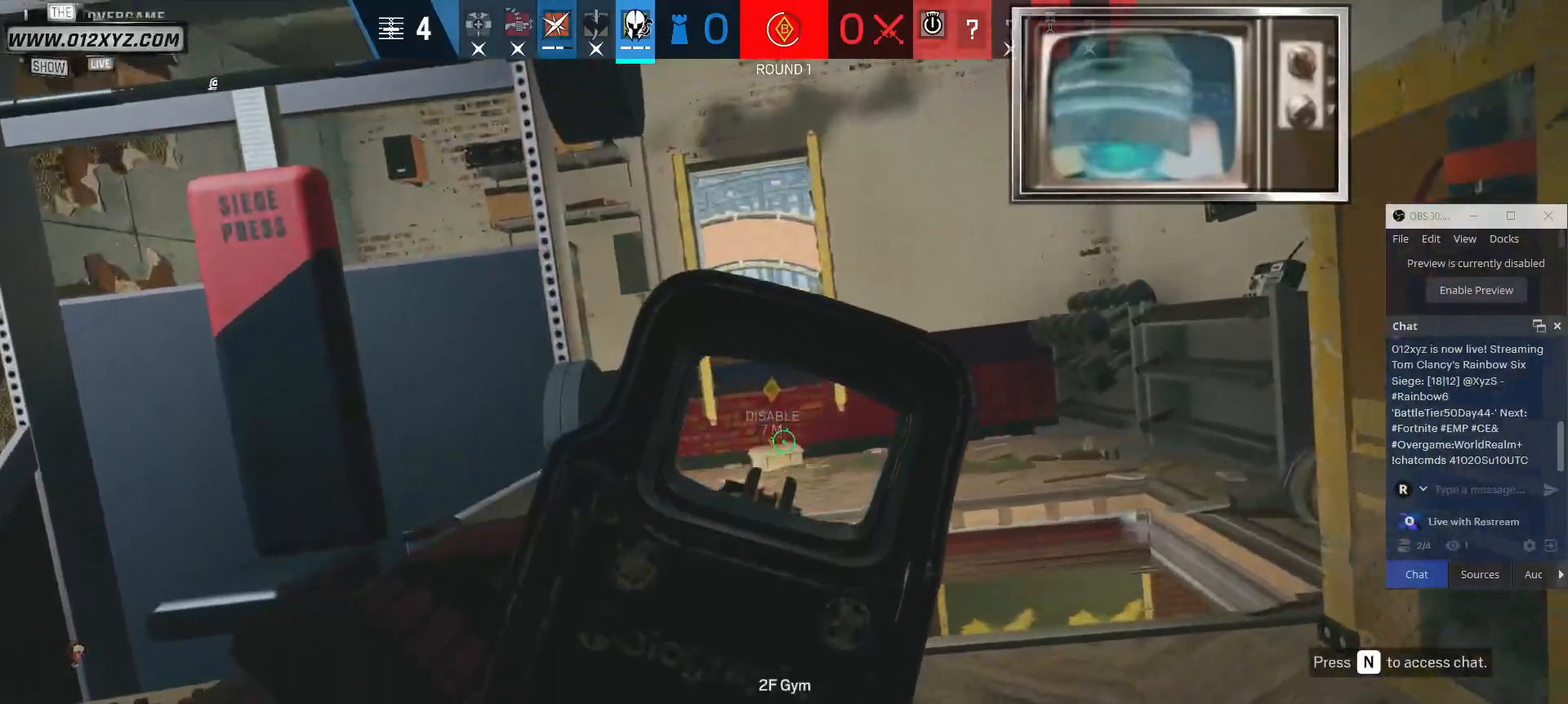
{"keys": [], "mouse": [], "events": [[100, "z", "up"]]}
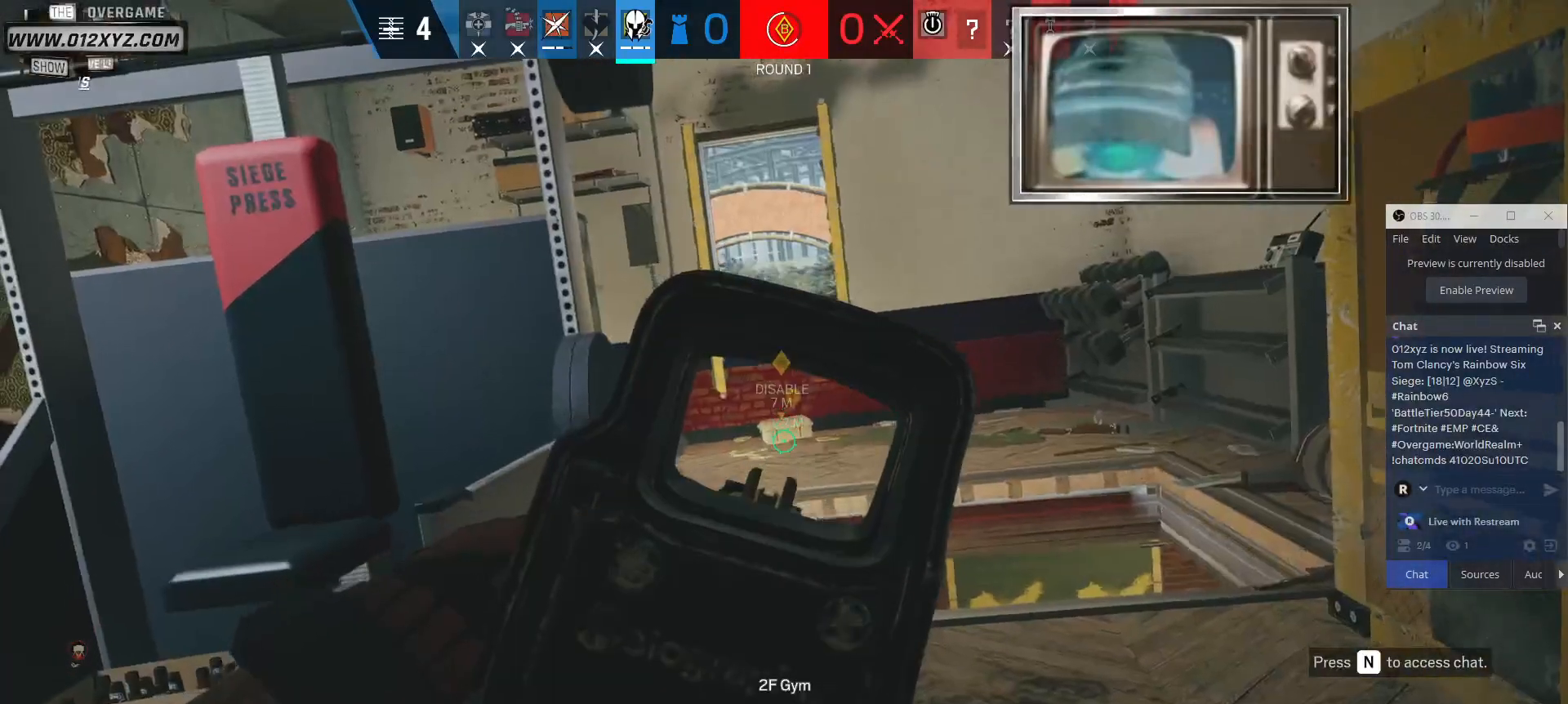
{"keys": [], "mouse": [], "events": [[67, "w", "down"], [167, "w", "up"], [433, "z", "down"], [467, "z", "up"]]}
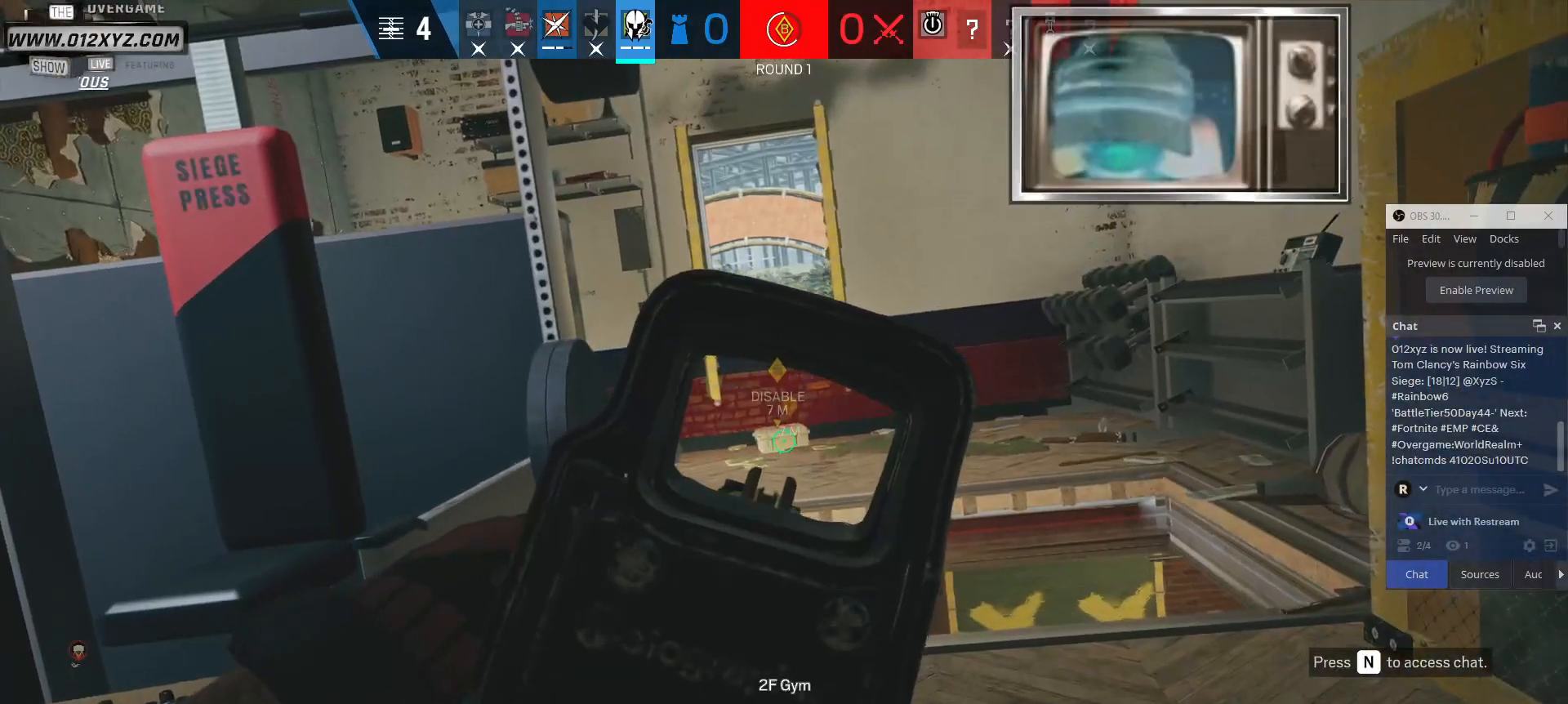
{"keys": [], "mouse": [], "events": [[100, "z", "down"], [167, "z", "up"], [267, "z", "down"], [333, "z", "up"], [400, "z", "down"], [500, "z", "up"]]}
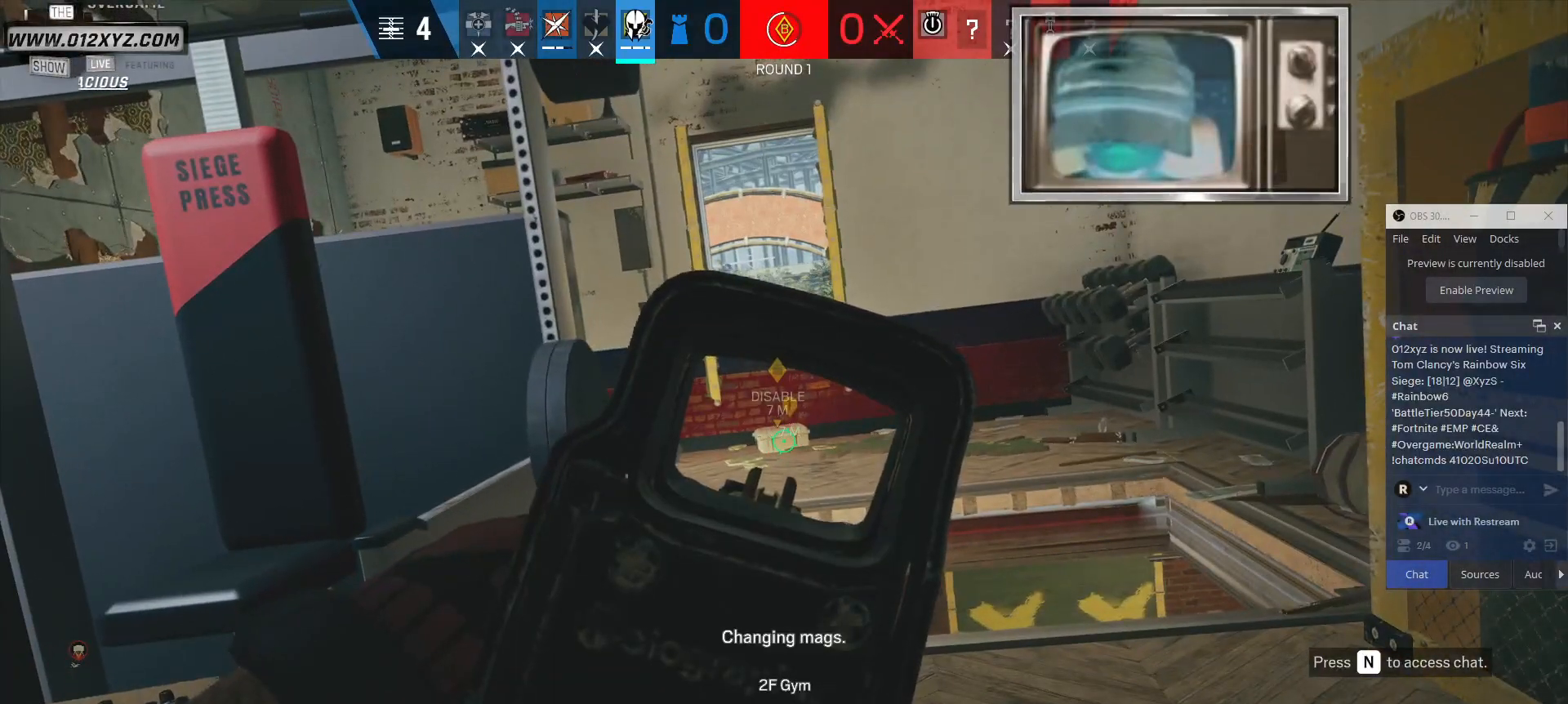
{"keys": ["z"], "mouse": [], "events": [[100, "z", "down"], [167, "z", "up"], [267, "z", "down"], [367, "z", "up"], [467, "z", "down"]]}
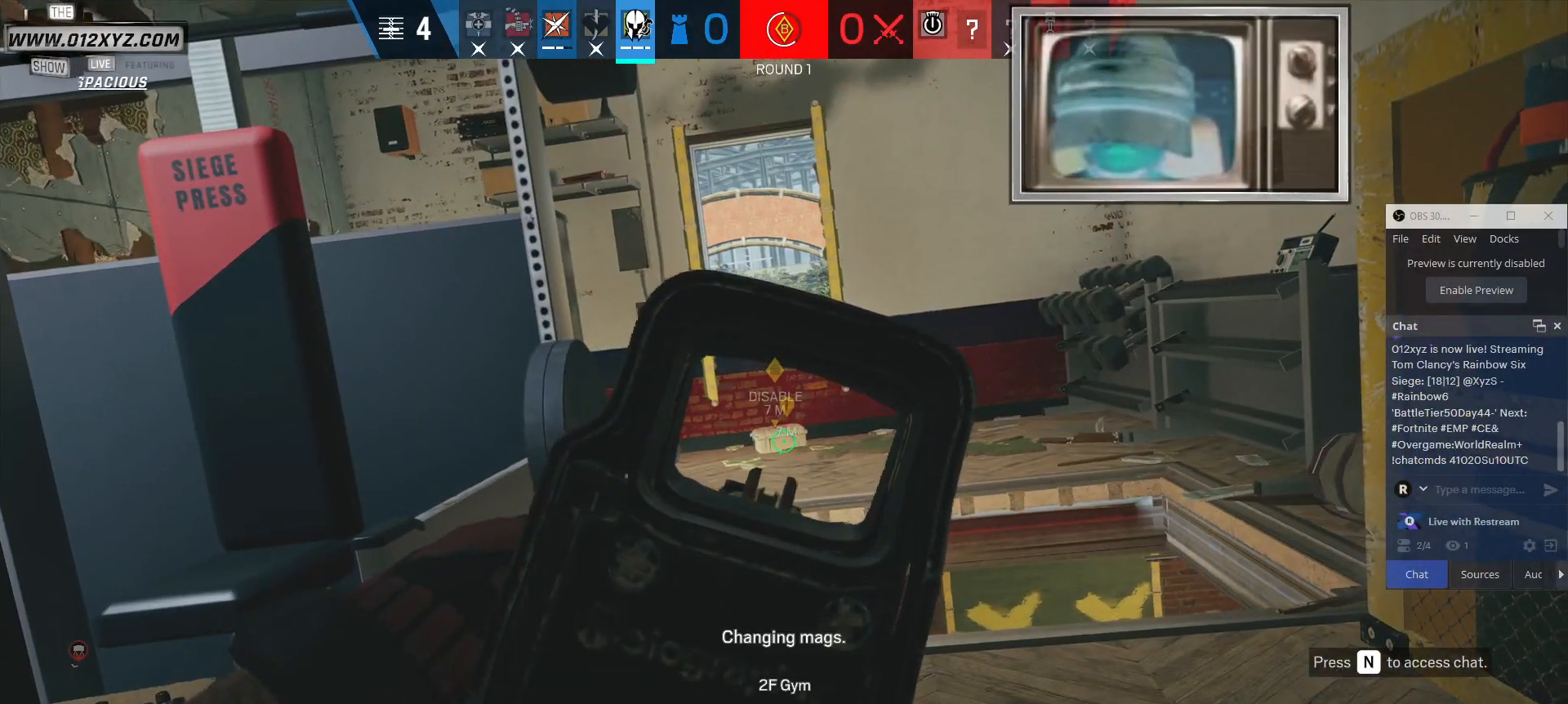
{"keys": ["z"], "mouse": [], "events": [[100, "z", "up"], [200, "z", "down"], [300, "z", "up"], [400, "z", "down"]]}
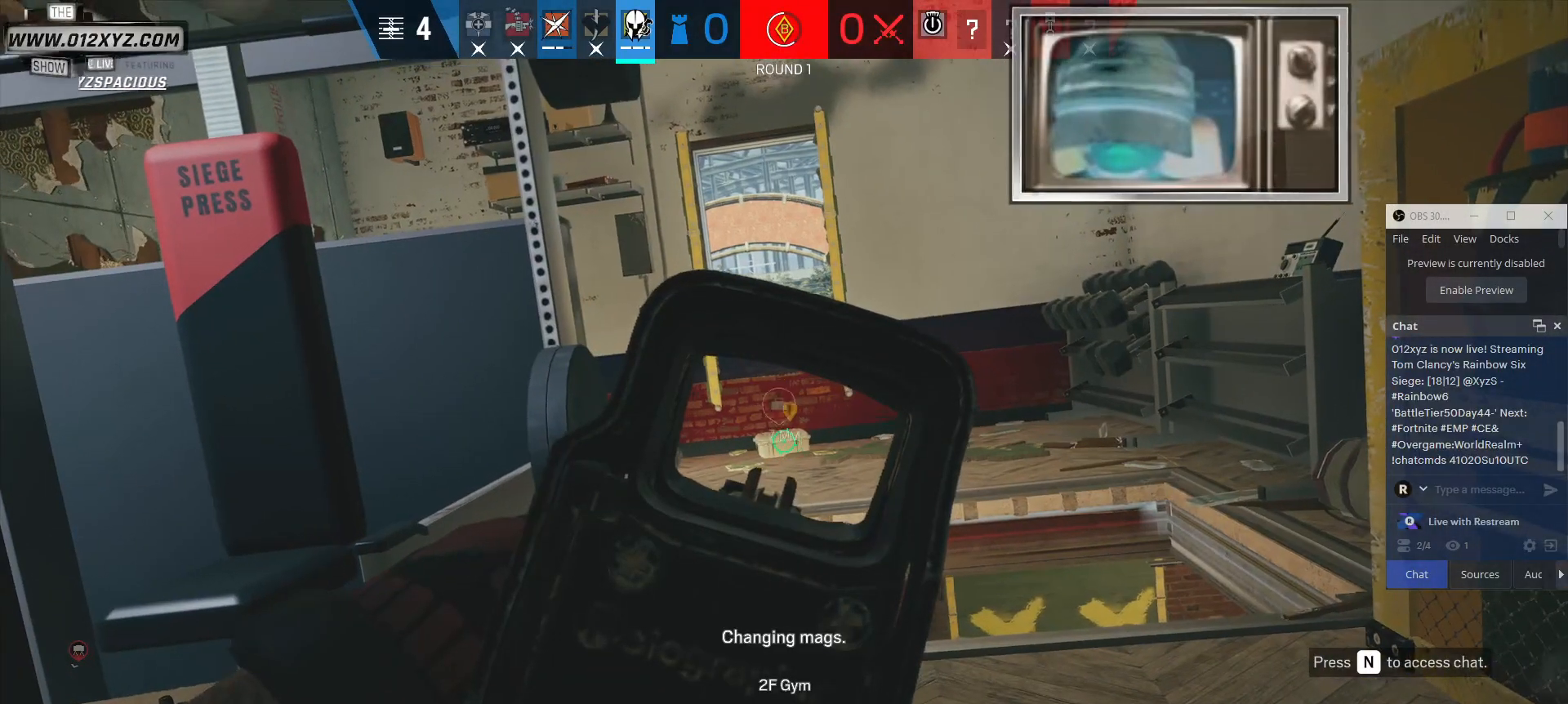
{"keys": ["a", "w"], "mouse": [], "events": [[33, "z", "up"], [233, "a", "down"], [467, "w", "down"]]}
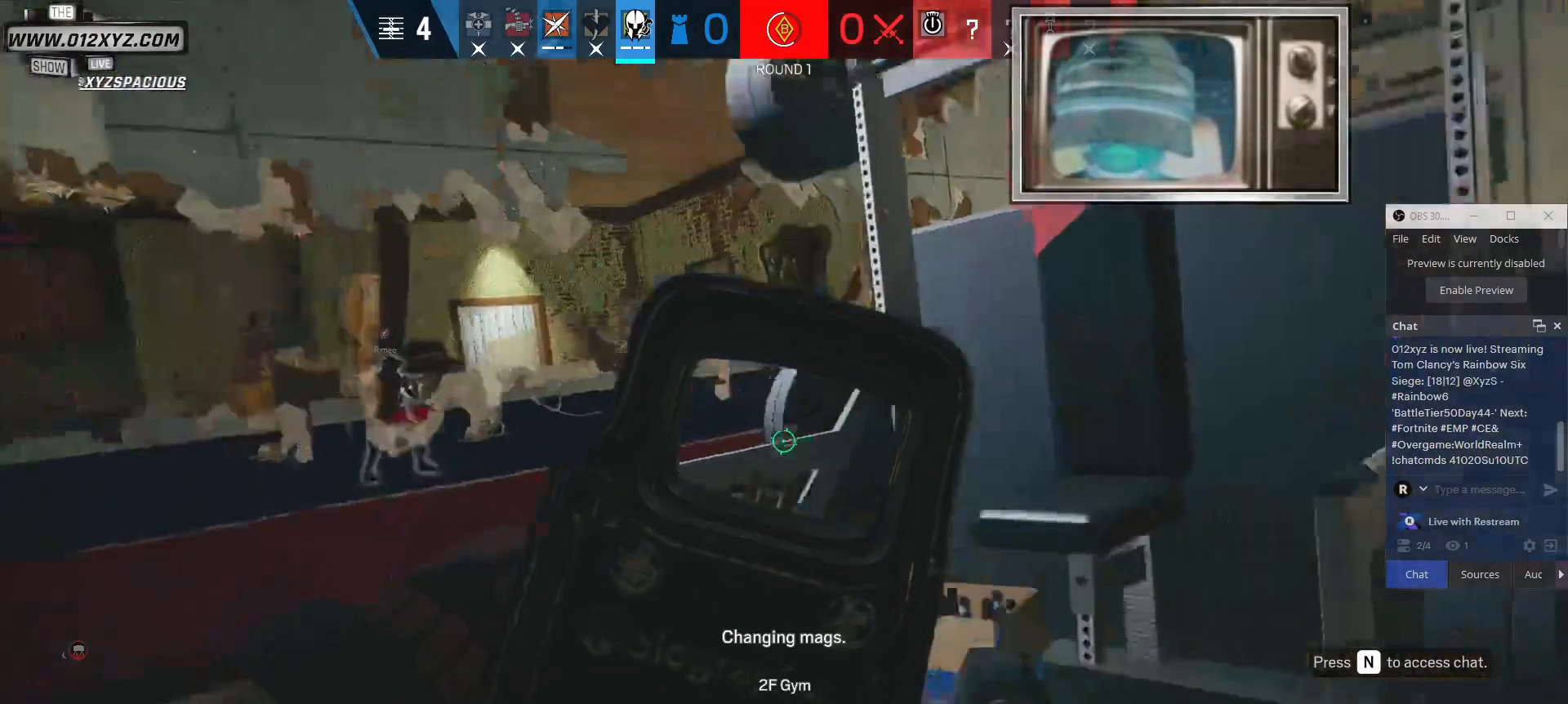
{"keys": ["w"], "mouse": [], "events": [[33, "a", "up"], [233, "q", "down"], [367, "q", "up"]]}
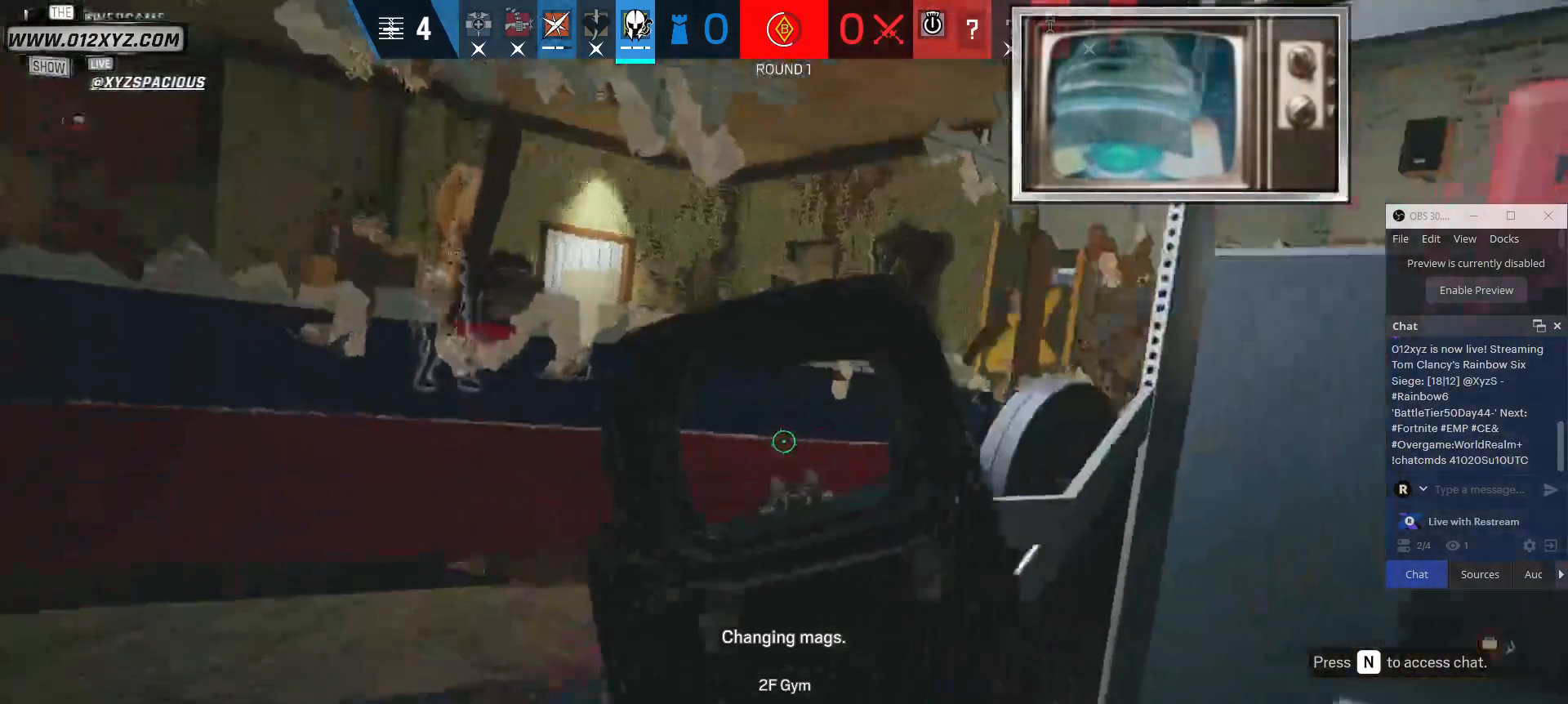
{"keys": ["a", "w"], "mouse": [], "events": [[300, "a", "down"]]}
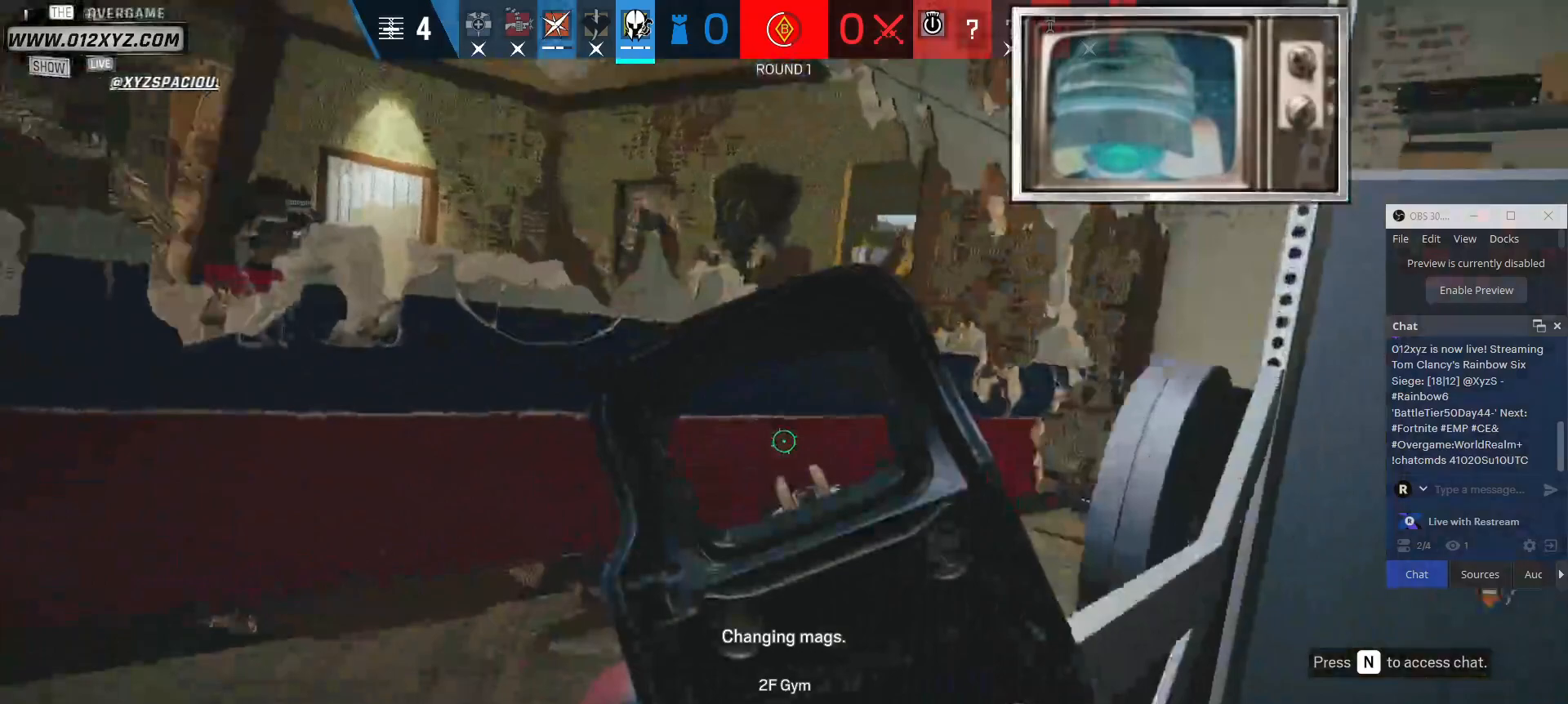
{"keys": ["a", "w"], "mouse": [], "events": []}
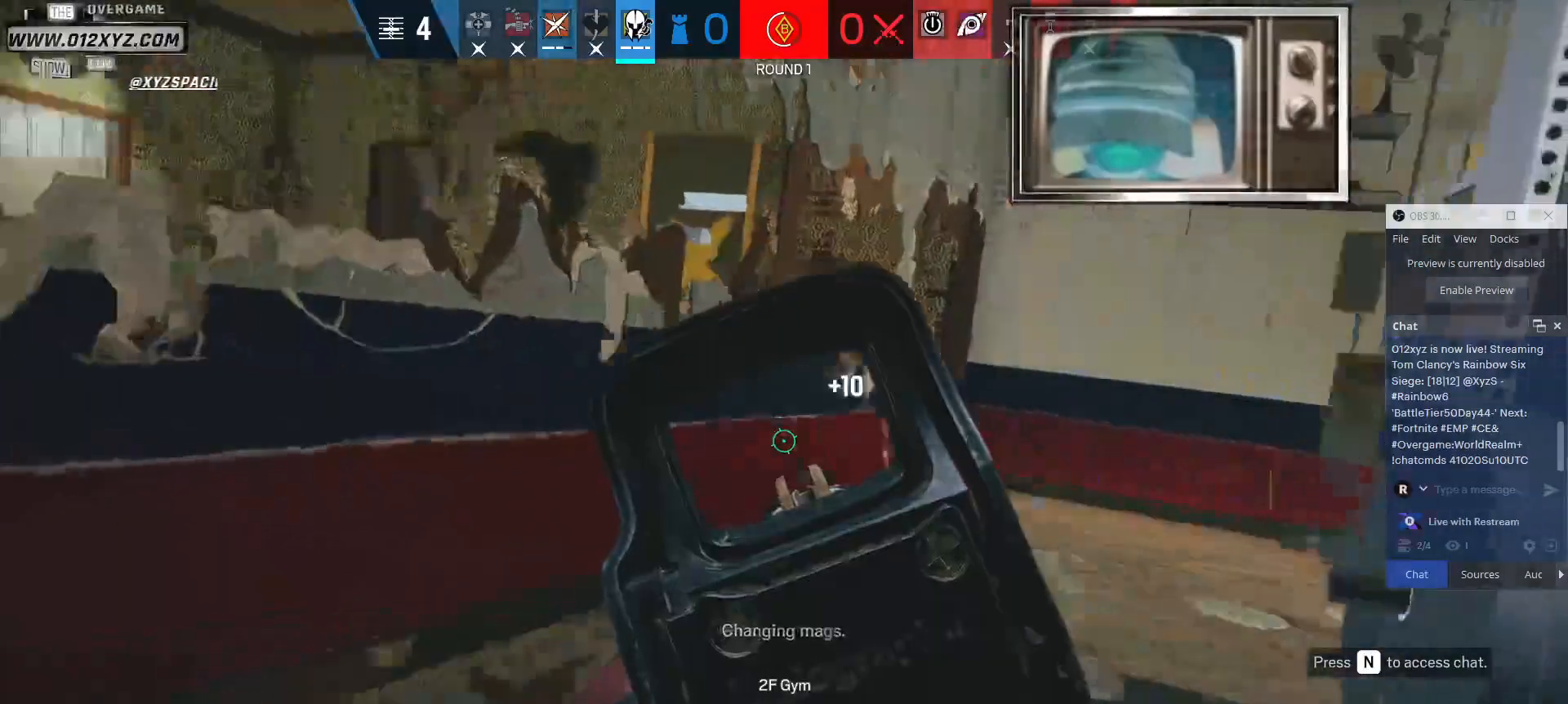
{"keys": ["w"], "mouse": [], "events": [[367, "a", "up"]]}
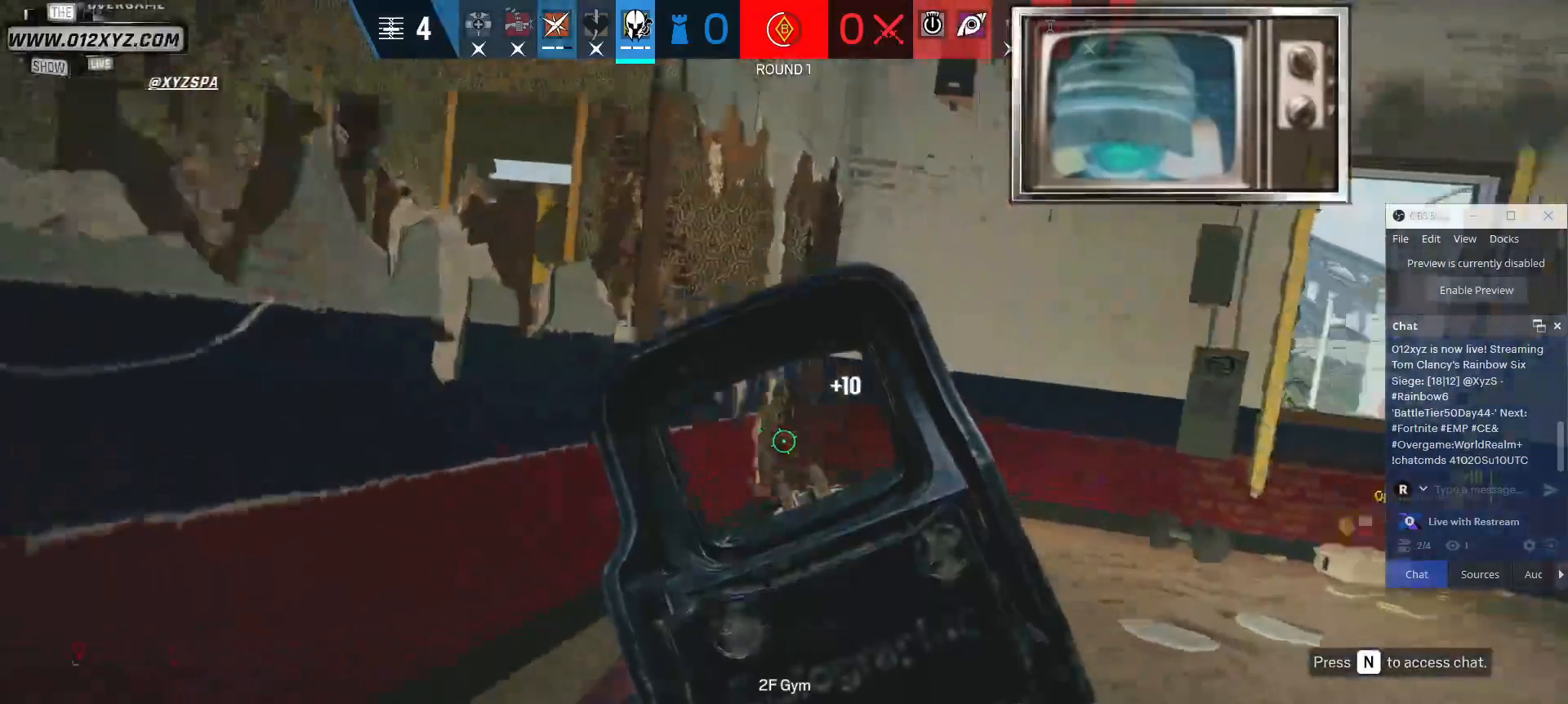
{"keys": ["w"], "mouse": [], "events": []}
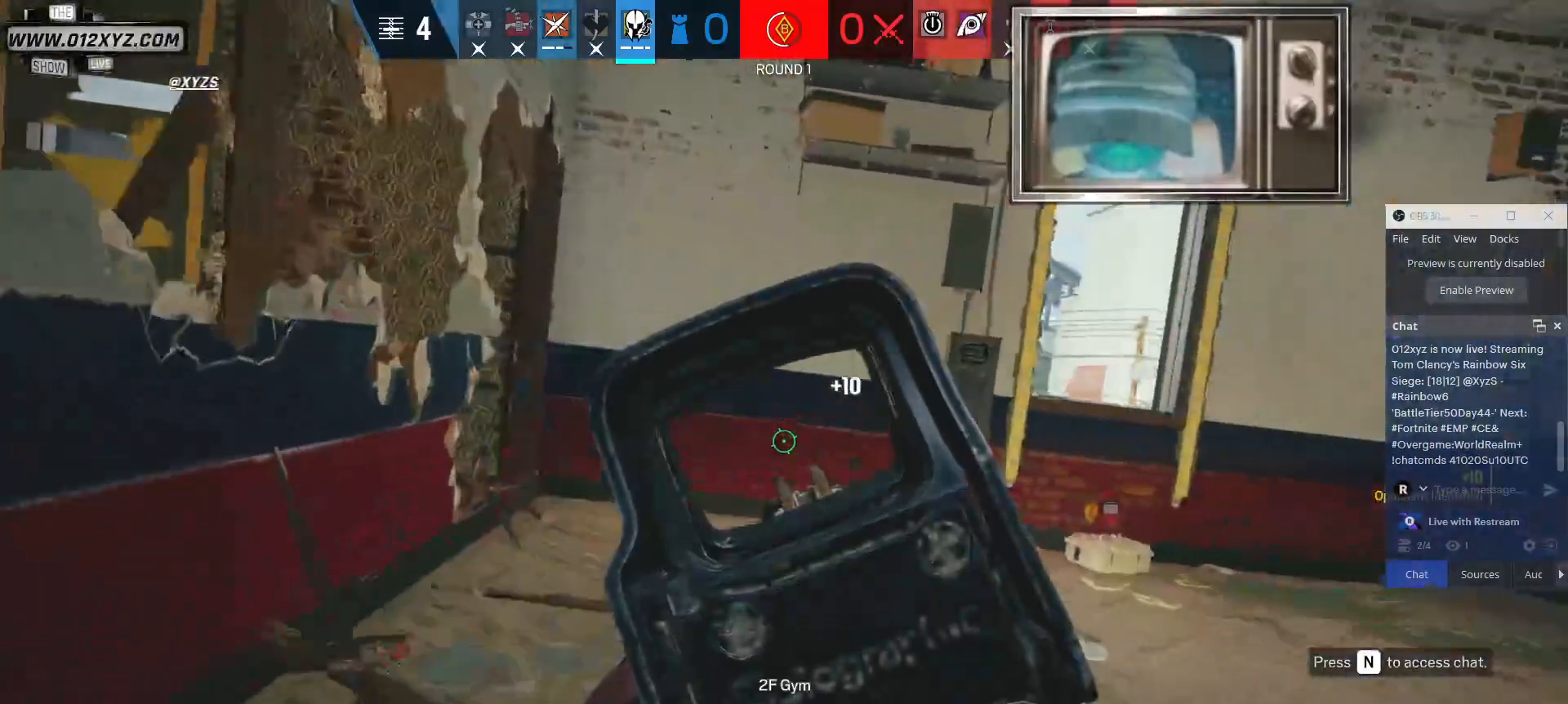
{"keys": ["a", "w"], "mouse": [], "events": [[300, "a", "down"]]}
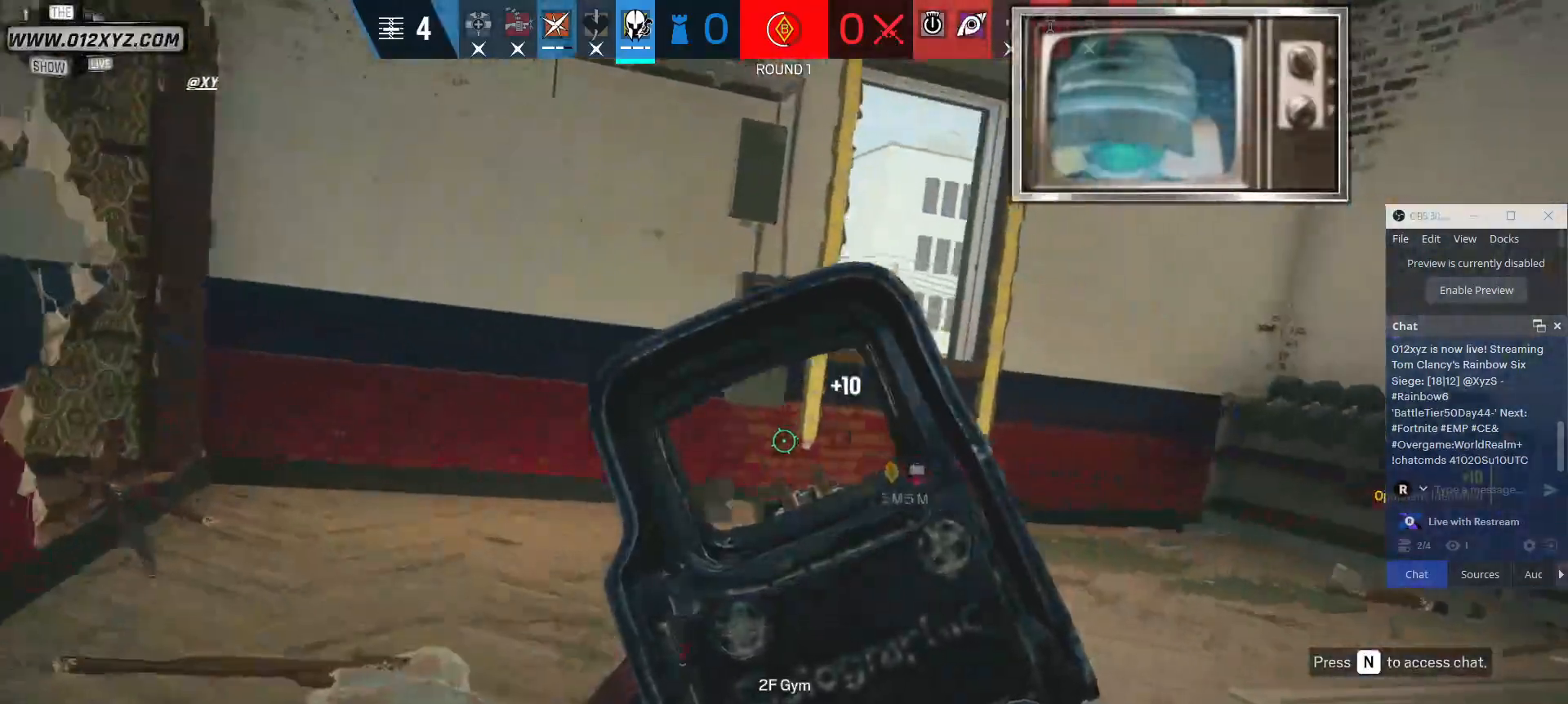
{"keys": ["a", "w"], "mouse": [], "events": []}
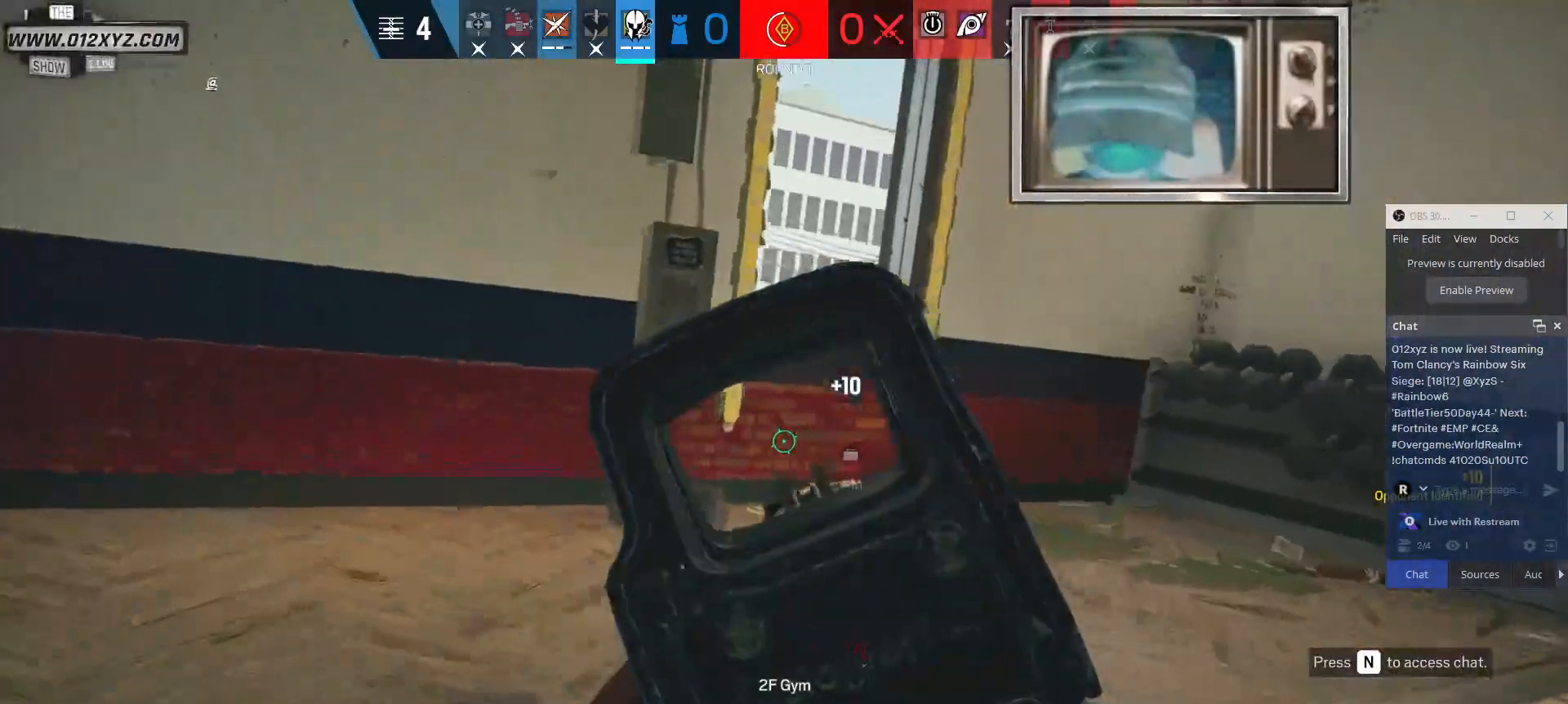
{"keys": ["shift", "w"], "mouse": [], "events": [[133, "a", "up"], [467, "shift", "down"]]}
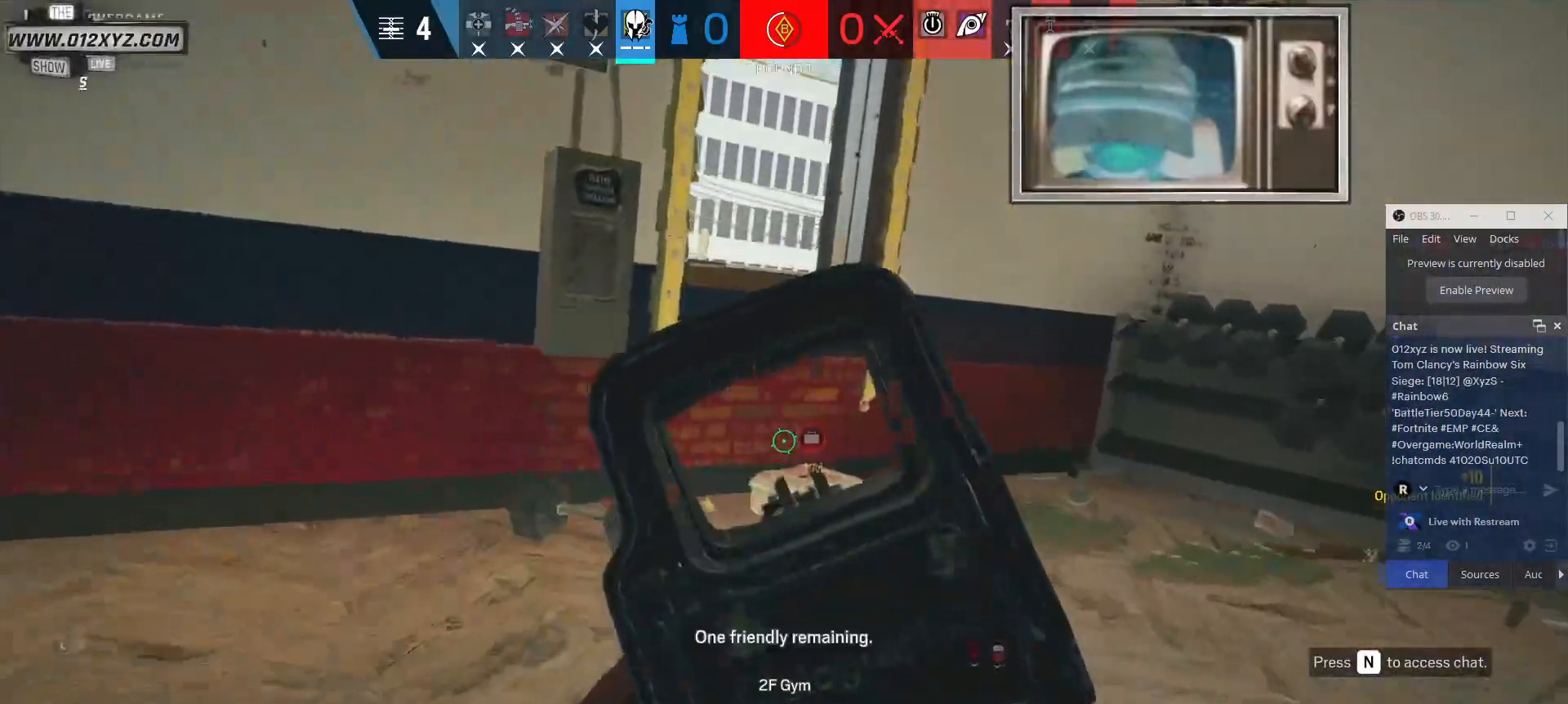
{"keys": ["w"], "mouse": [], "events": [[467, "shift", "up"]]}
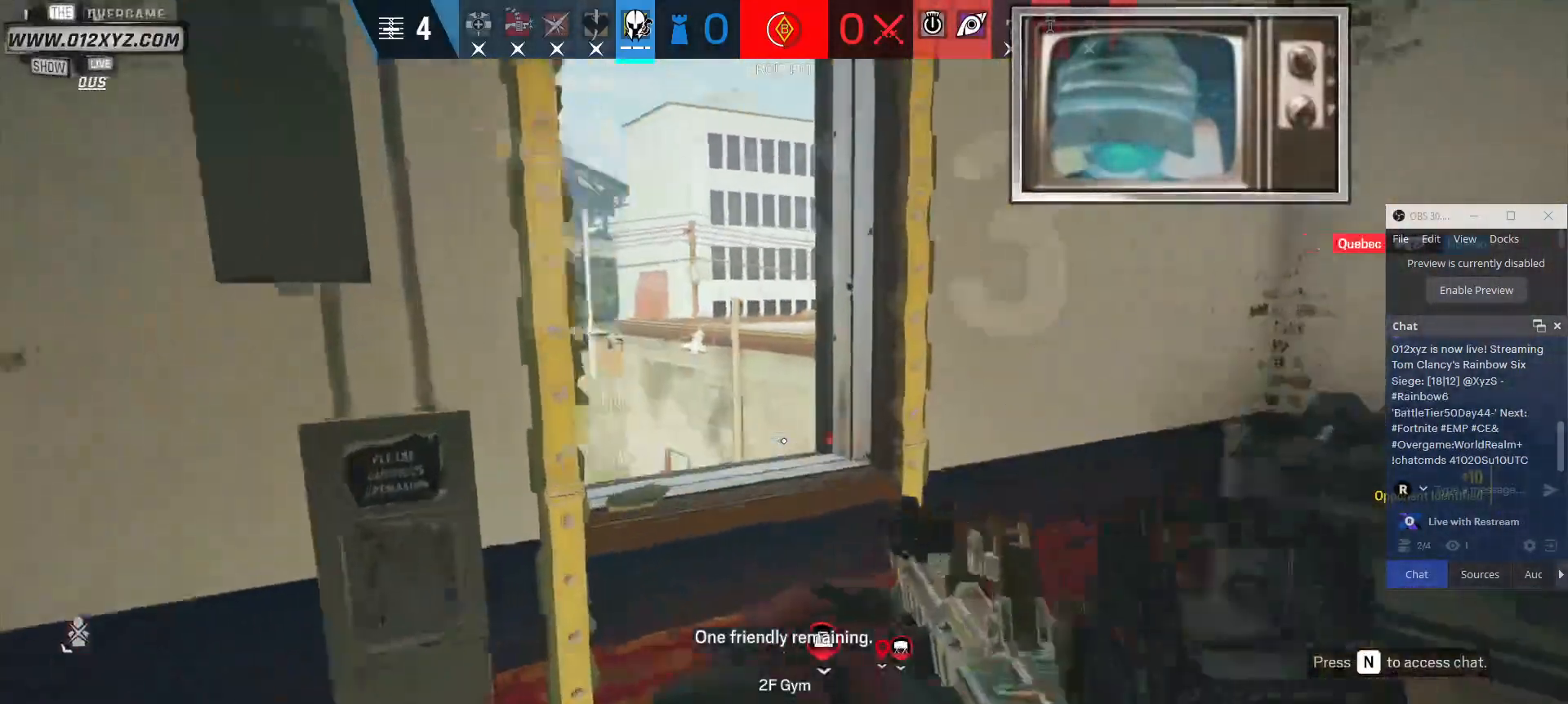
{"keys": ["w"], "mouse": [], "events": [[67, "space", "down"], [167, "space", "up"], [267, "space", "down"], [333, "space", "up"]]}
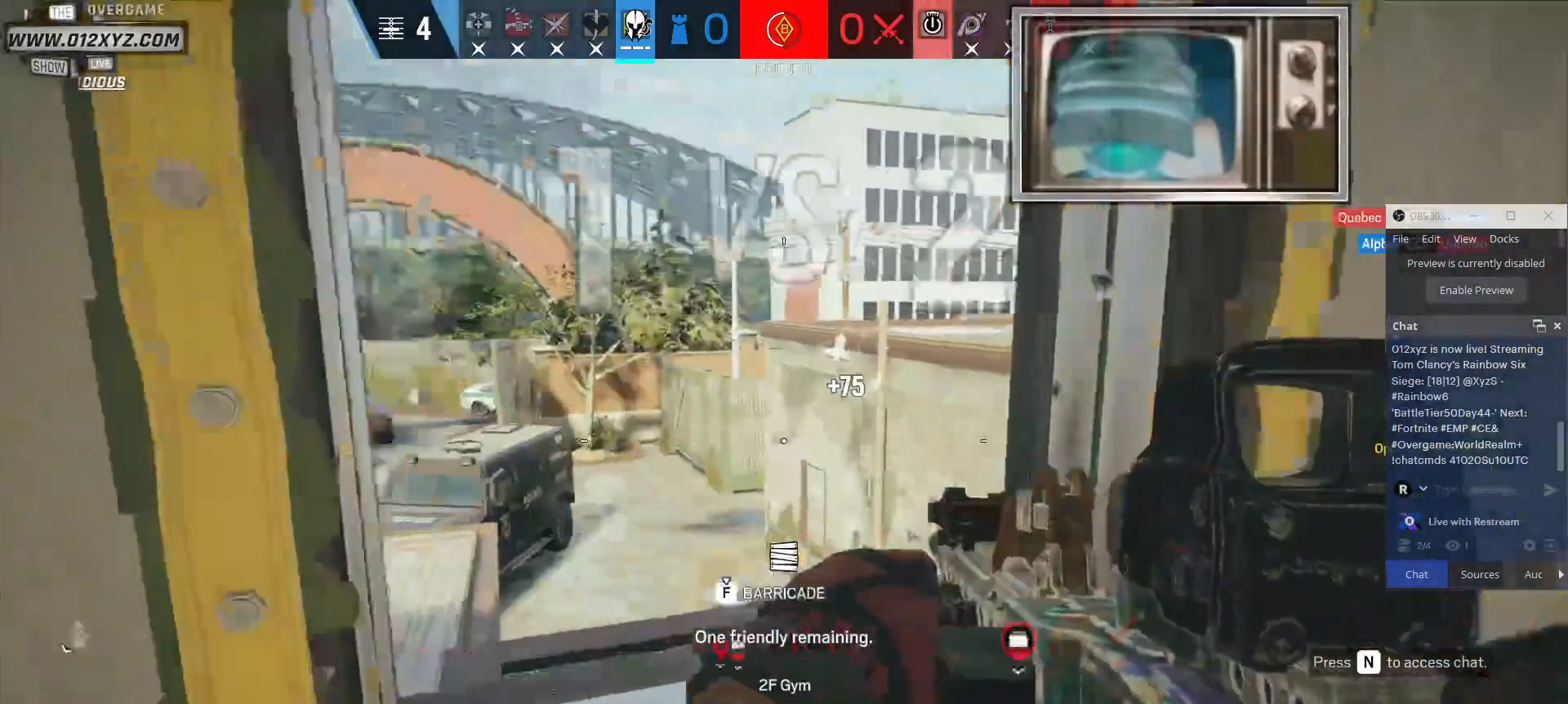
{"keys": ["w"], "mouse": [], "events": [[33, "d", "down"], [133, "d", "up"], [233, "space", "down"], [333, "space", "up"]]}
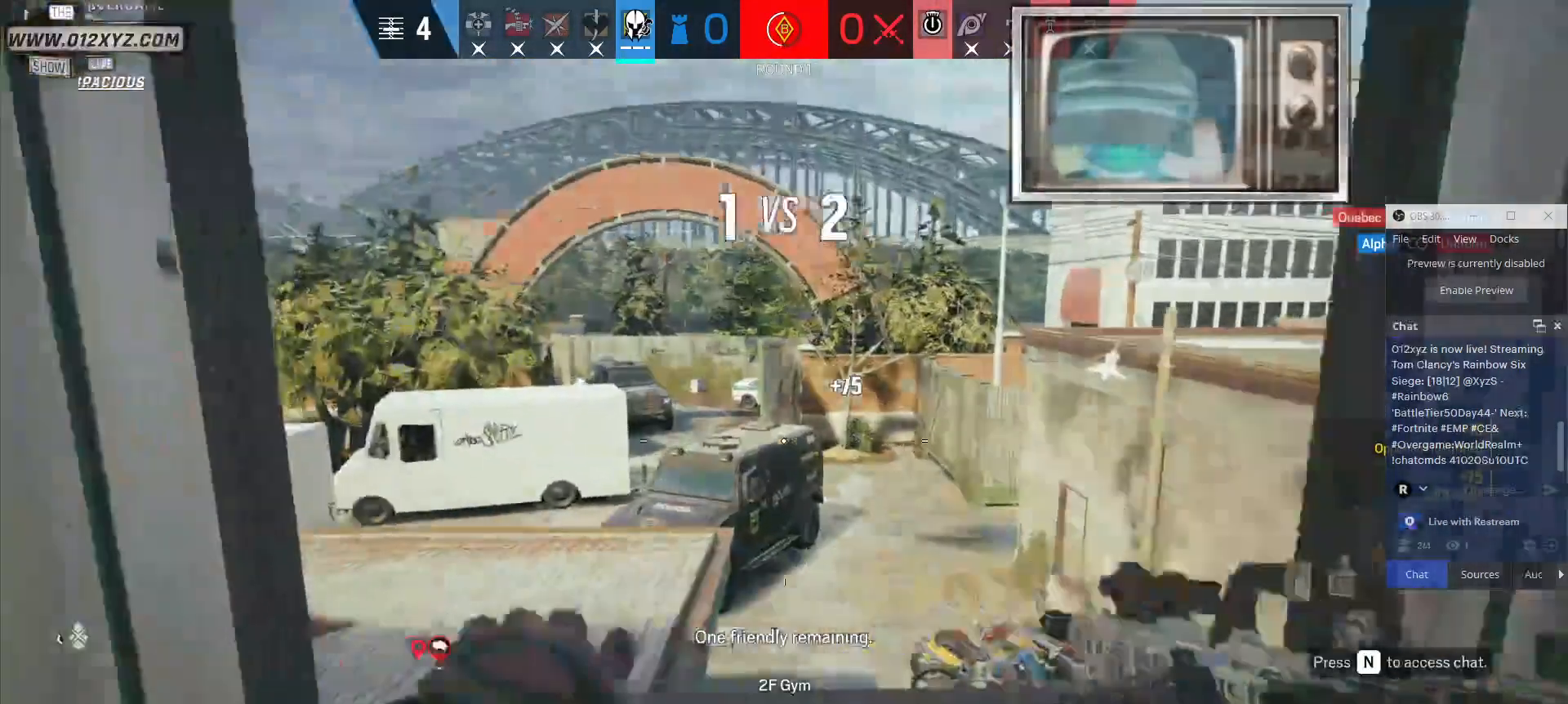
{"keys": ["d"], "mouse": [], "events": [[233, "d", "down"], [300, "w", "up"], [400, "mouse_right", "down"], [467, "mouse_right", "up"]]}